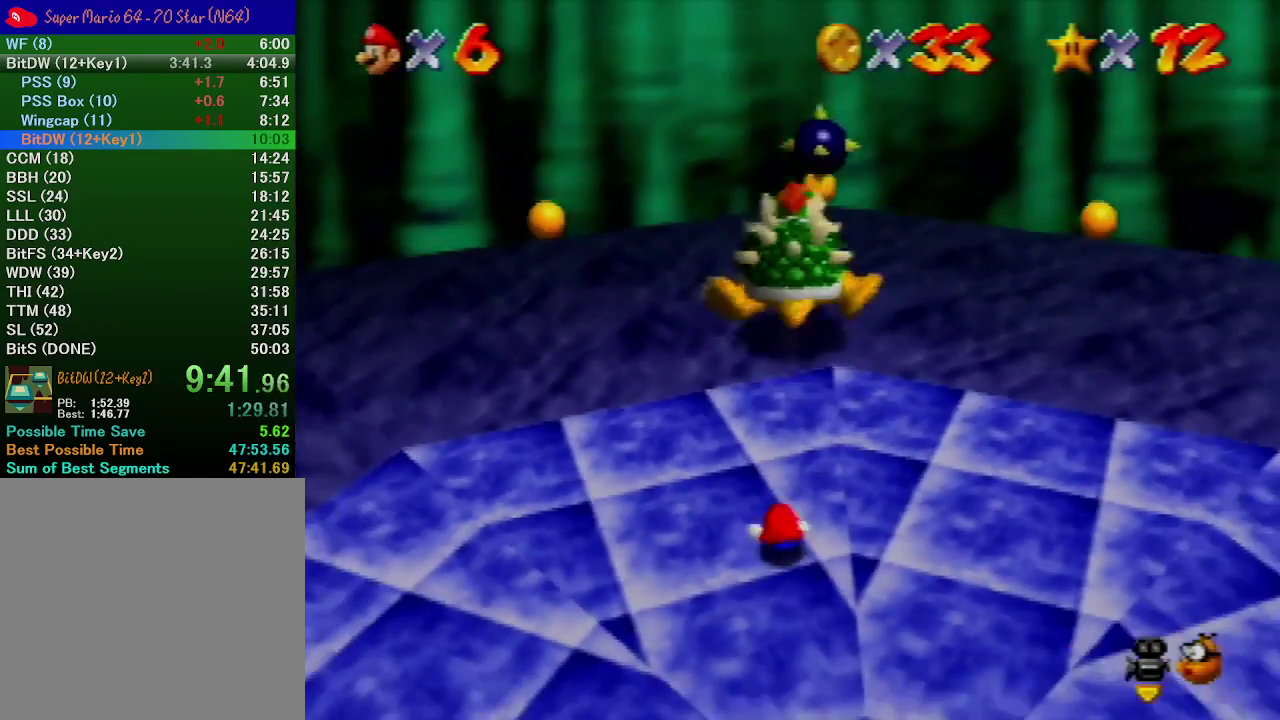
Gameplay with a controller (Nintendo layout); each line is a JSON object with the inputs held at the frame after it. "events" lists button and stick changes between this image and that frame as [ms after this image, input, new state], when the widget could be followed in between. Not read: L3 R3.
{"buttons": ["A"], "left_stick": "down-right", "events": [[433, "left_stick", "down-right"]]}
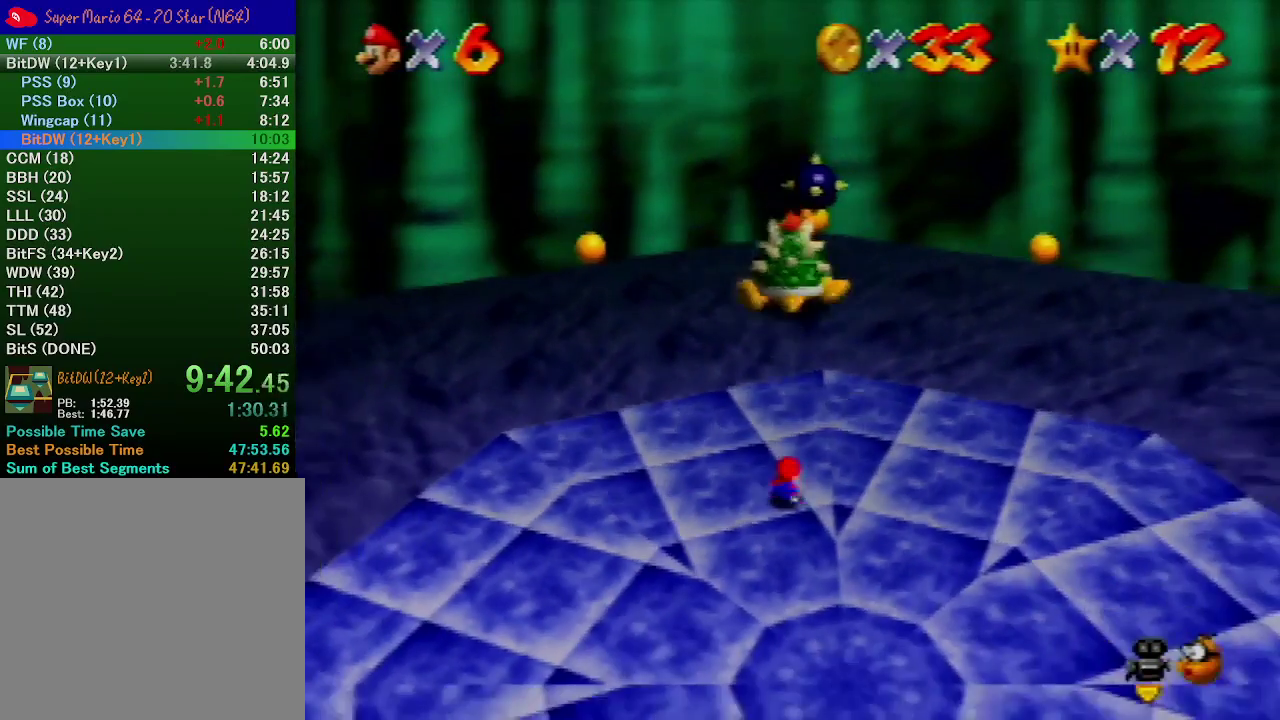
{"buttons": ["A"], "left_stick": "down-right", "events": [[400, "B", "down"], [500, "B", "up"]]}
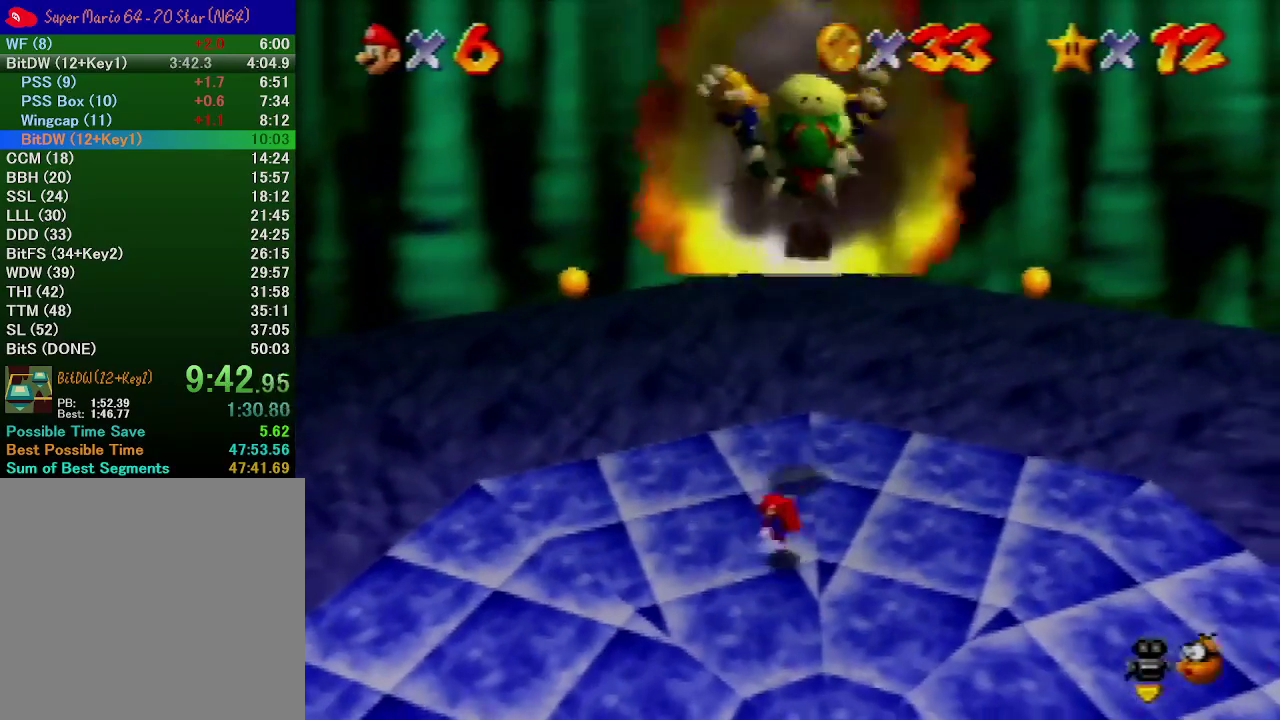
{"buttons": [], "left_stick": "down-right", "events": [[33, "A", "up"], [300, "A", "down"], [367, "A", "up"]]}
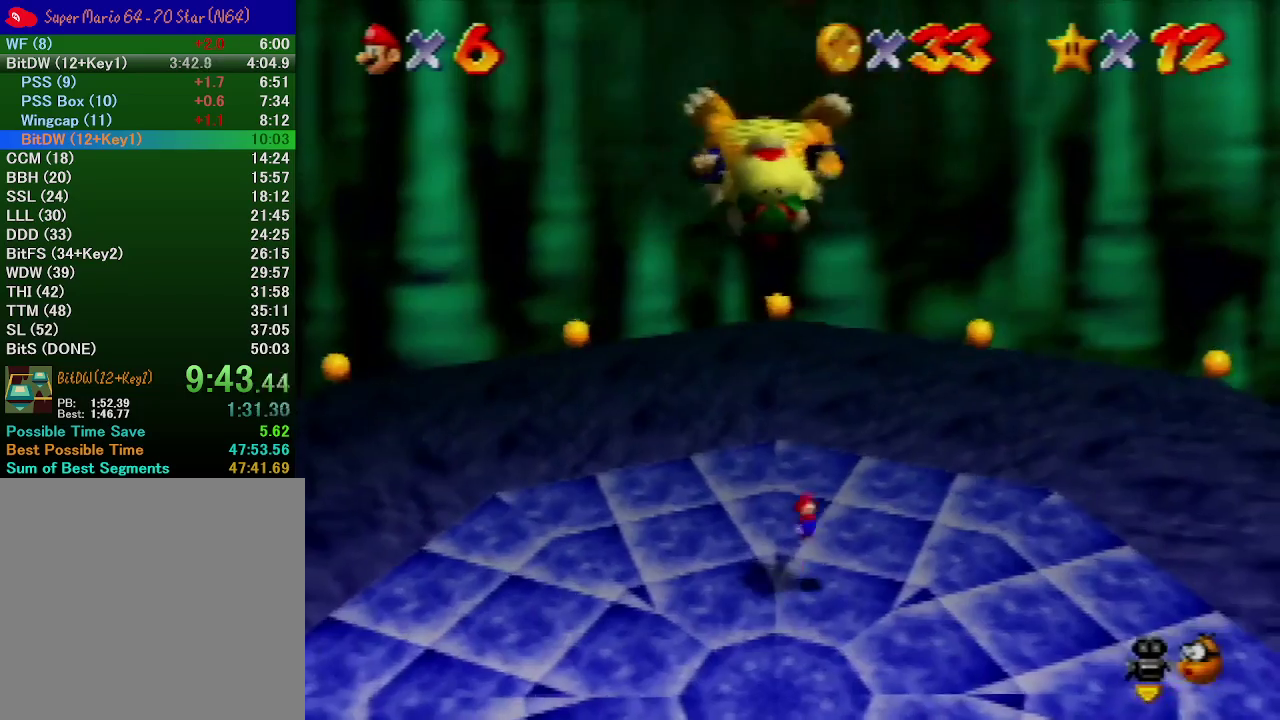
{"buttons": [], "left_stick": "down-right", "events": [[233, "B", "down"], [333, "B", "up"], [400, "A", "down"], [500, "A", "up"]]}
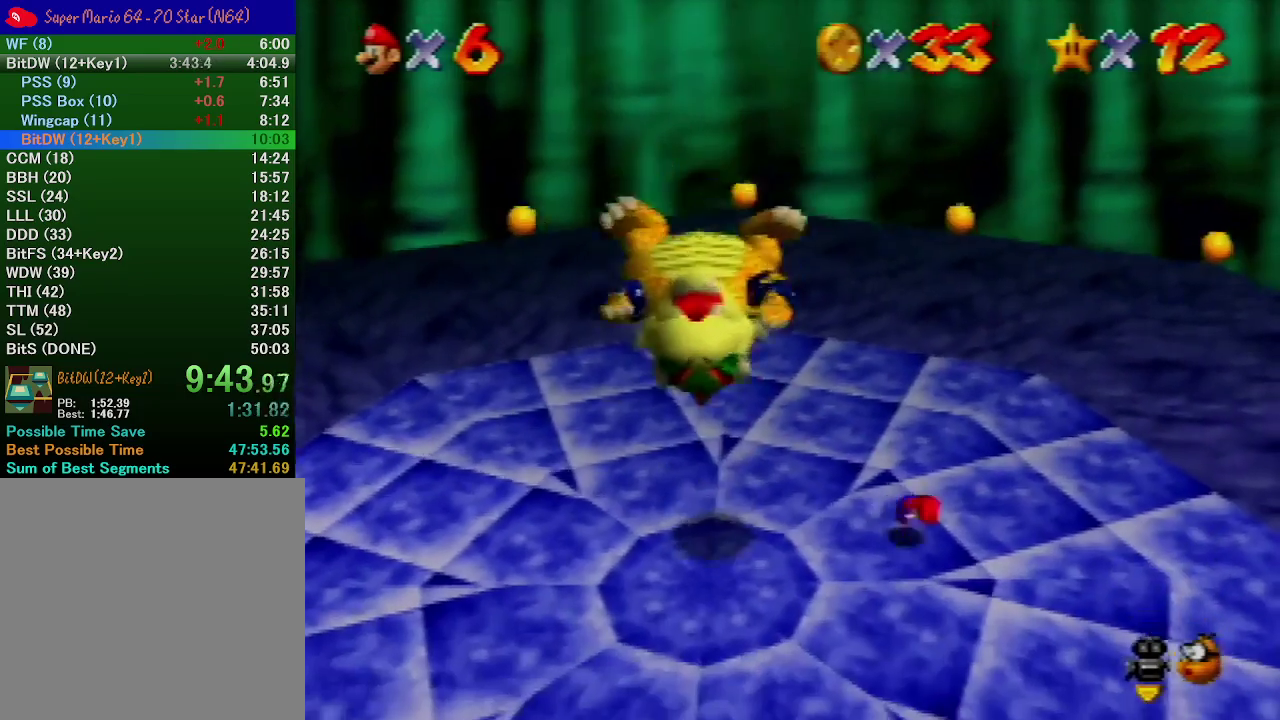
{"buttons": [], "left_stick": "down-left", "events": [[400, "left_stick", "down"], [467, "left_stick", "down-left"]]}
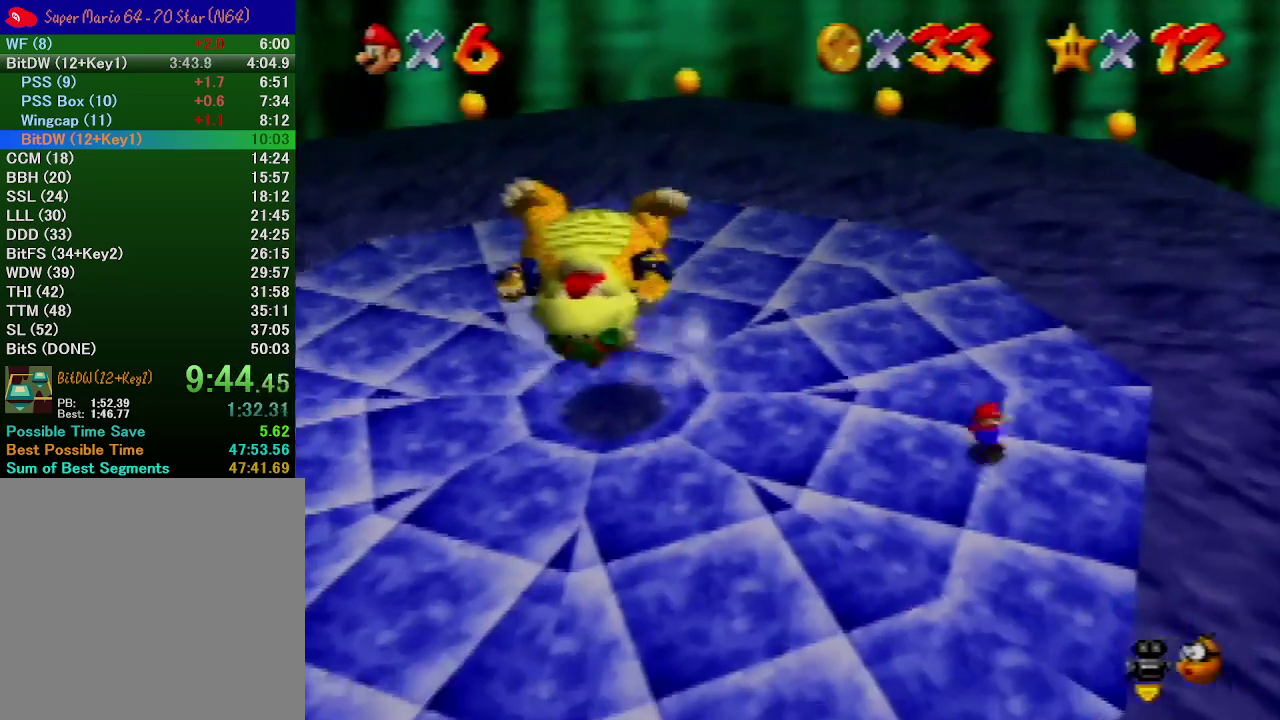
{"buttons": [], "left_stick": "down-left", "events": [[300, "B", "down"], [433, "B", "up"]]}
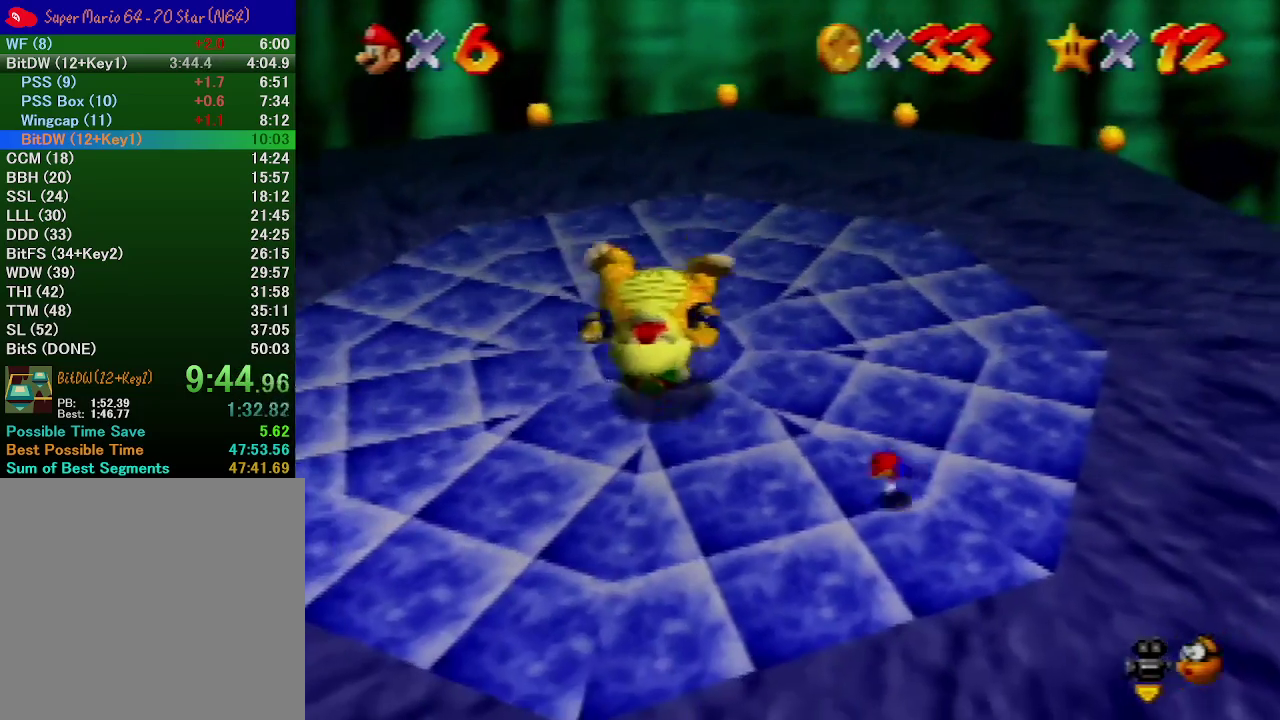
{"buttons": [], "left_stick": "down-left", "events": [[200, "A", "down"], [200, "B", "down"], [300, "A", "up"], [300, "B", "up"]]}
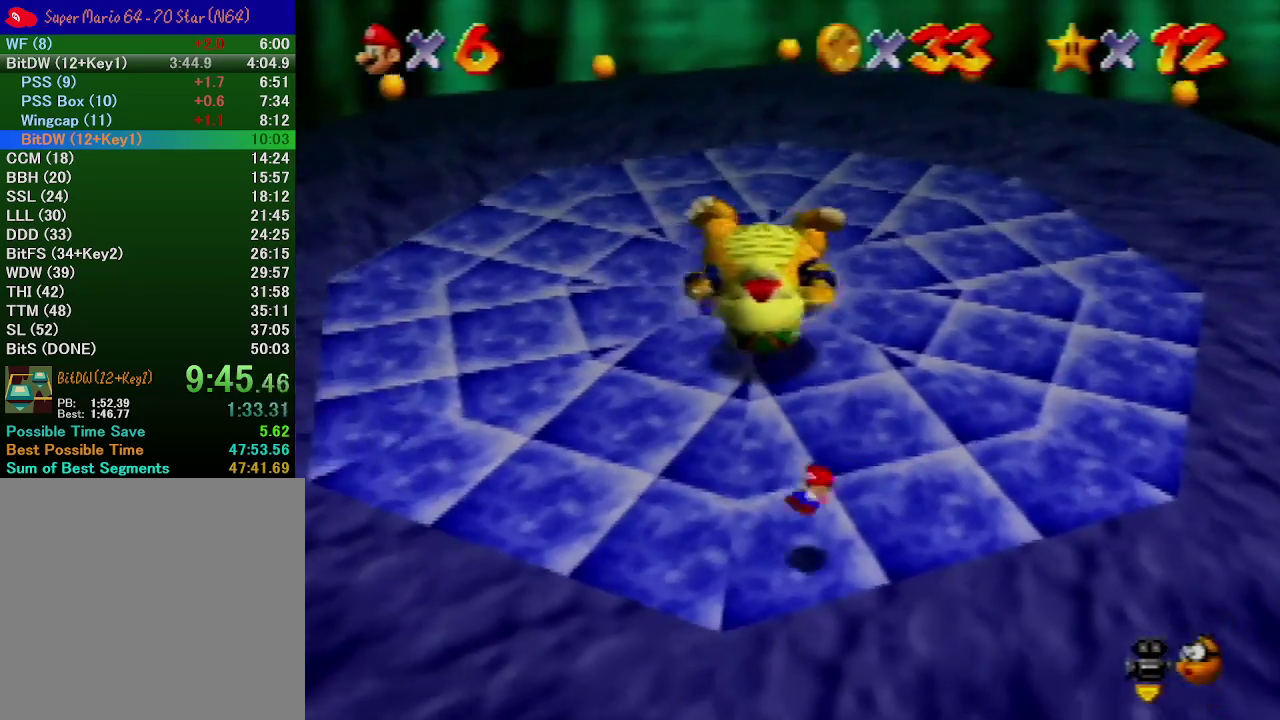
{"buttons": [], "left_stick": "up", "events": [[33, "left_stick", "left"], [200, "left_stick", "up-left"], [467, "left_stick", "up"]]}
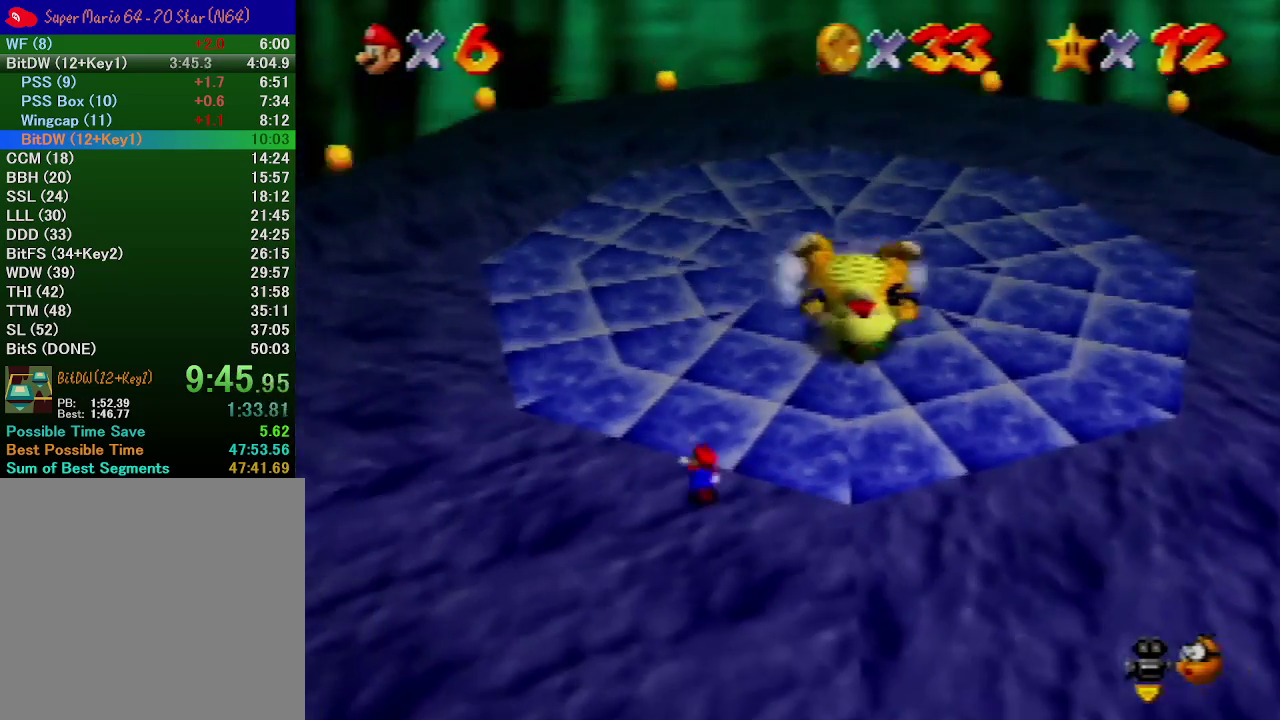
{"buttons": [], "left_stick": "center", "events": [[233, "left_stick", "up-right"], [433, "left_stick", "center"]]}
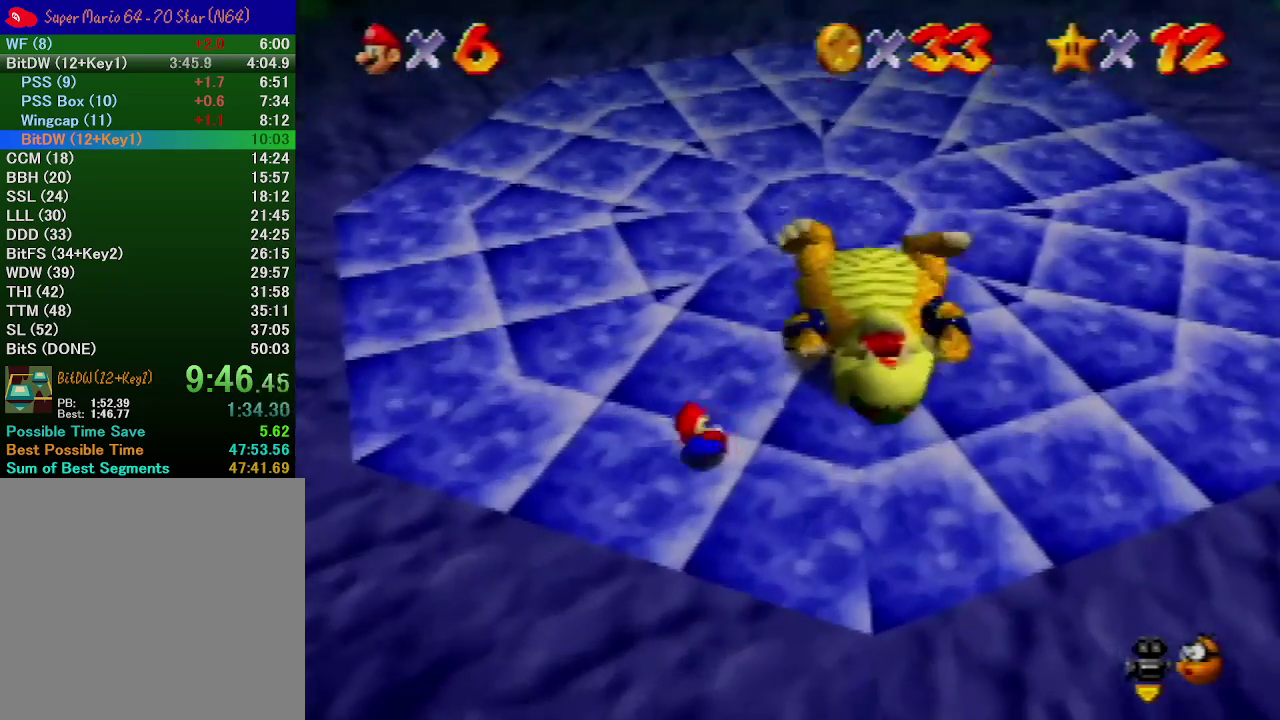
{"buttons": [], "left_stick": "center", "events": [[400, "left_stick", "right"], [500, "left_stick", "center"]]}
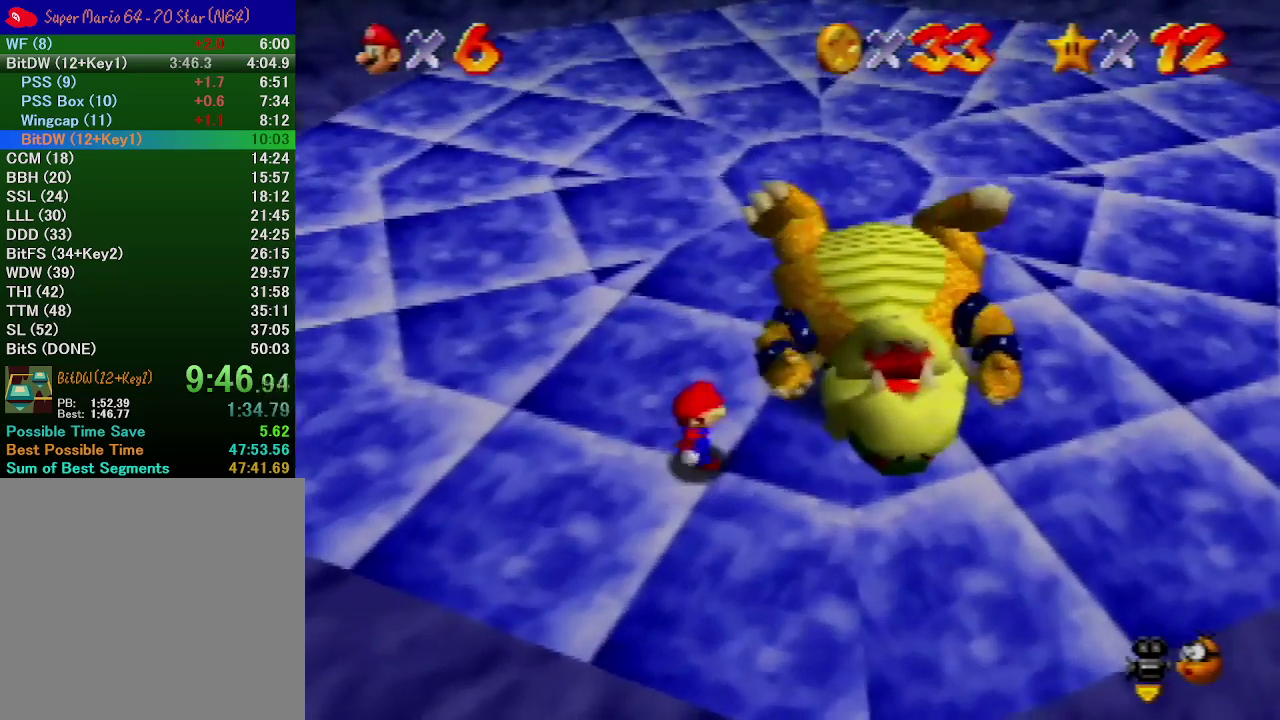
{"buttons": [], "left_stick": "up-right", "events": [[100, "left_stick", "right"], [233, "left_stick", "up-right"]]}
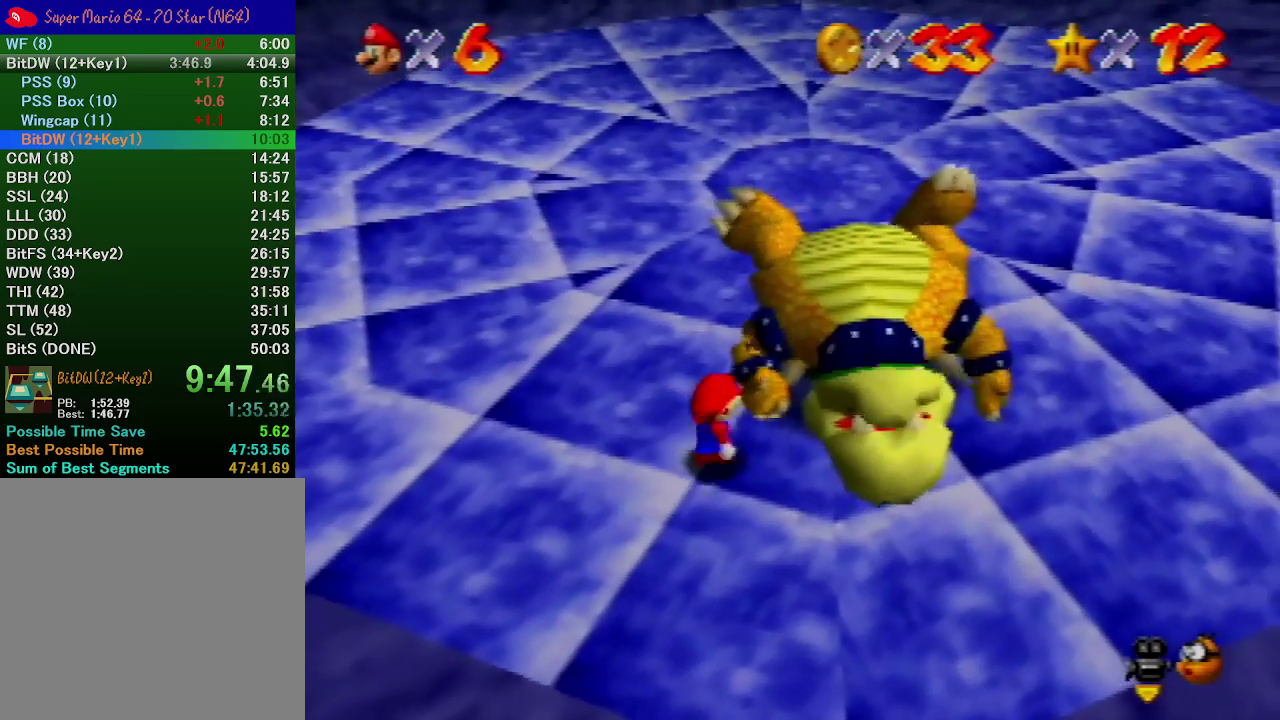
{"buttons": [], "left_stick": "center", "events": [[133, "left_stick", "center"]]}
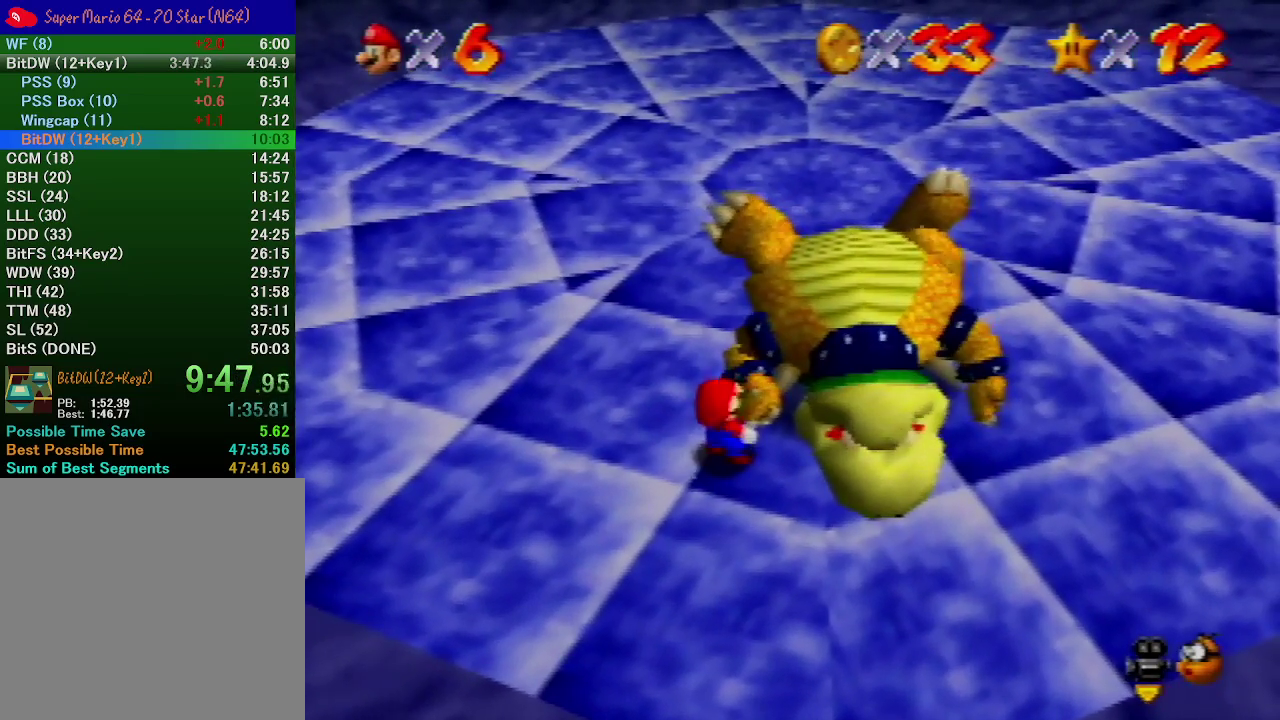
{"buttons": ["A", "B"], "left_stick": "center", "events": [[400, "B", "down"], [467, "A", "down"]]}
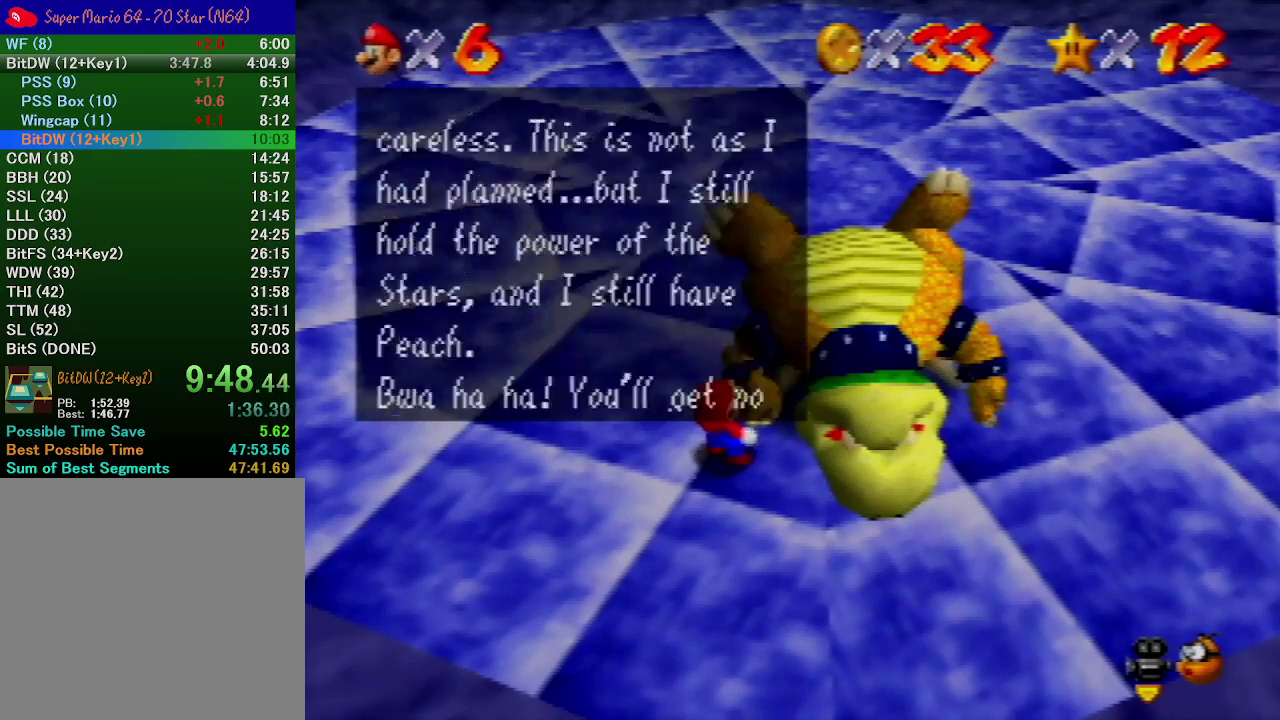
{"buttons": [], "left_stick": "center", "events": [[67, "A", "up"], [67, "B", "up"], [200, "A", "down"], [233, "B", "down"], [367, "A", "up"], [367, "B", "up"]]}
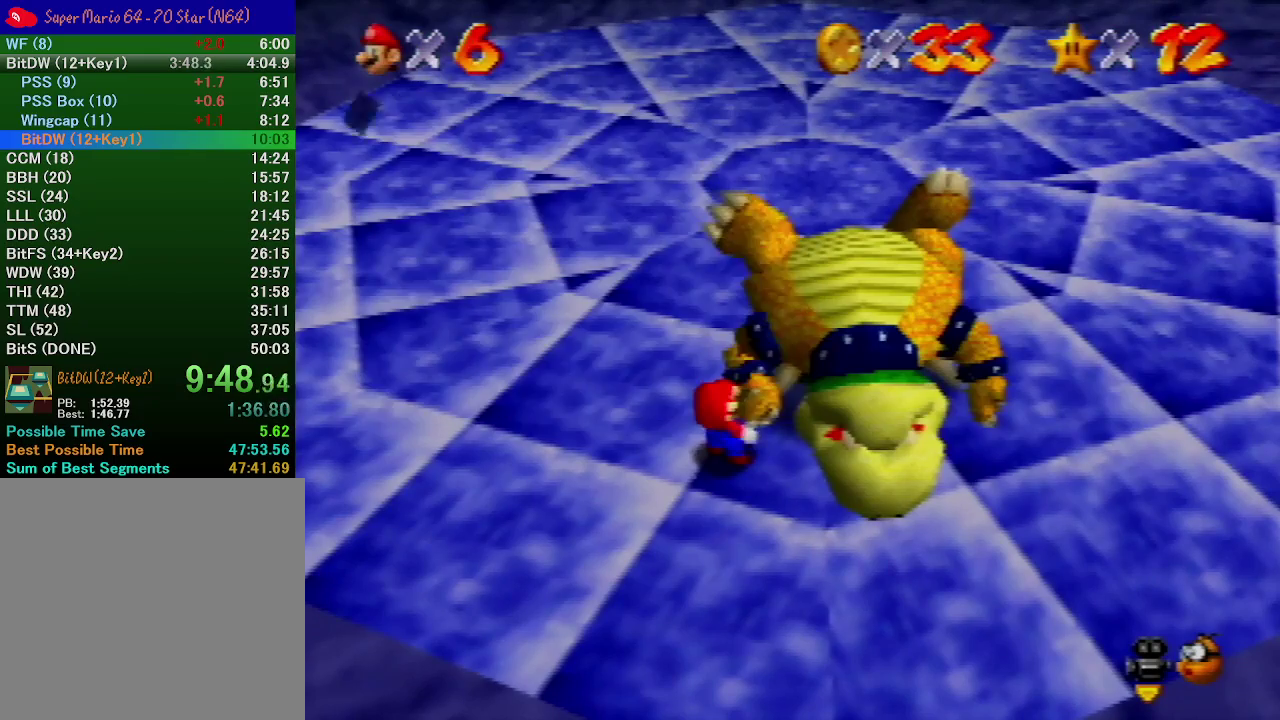
{"buttons": [], "left_stick": "center", "events": []}
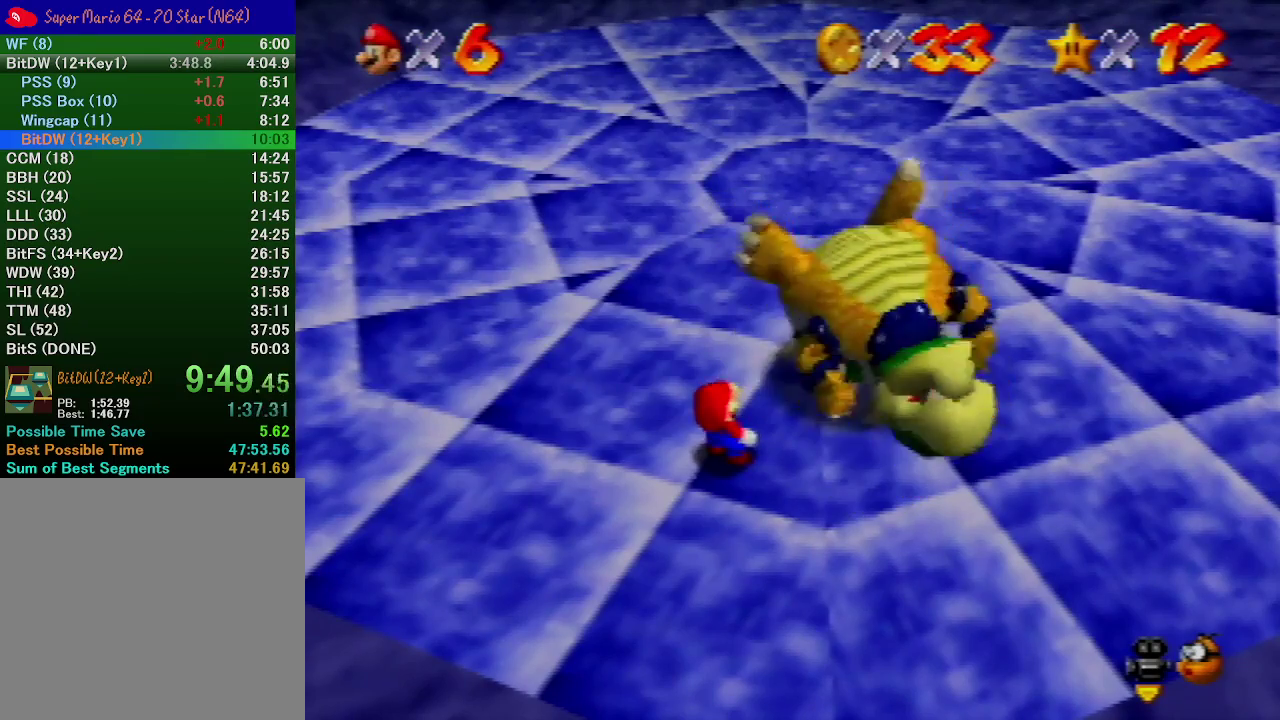
{"buttons": [], "left_stick": "center", "events": []}
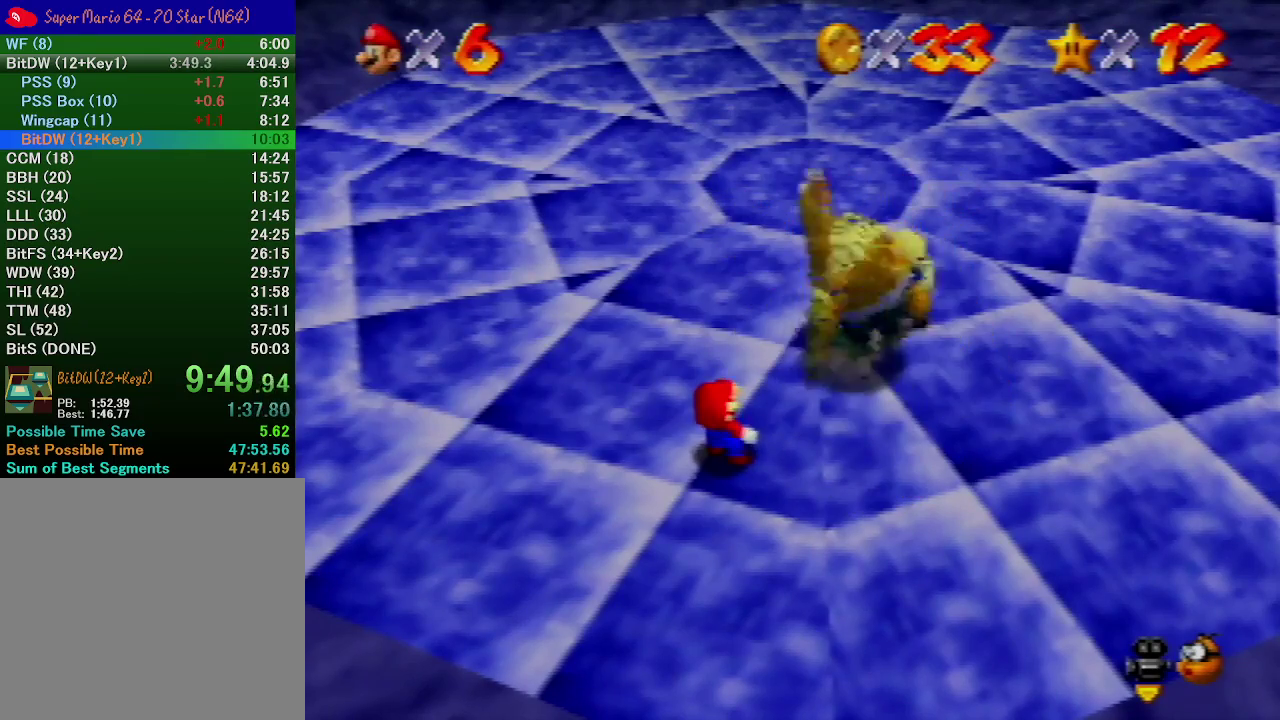
{"buttons": [], "left_stick": "center", "events": []}
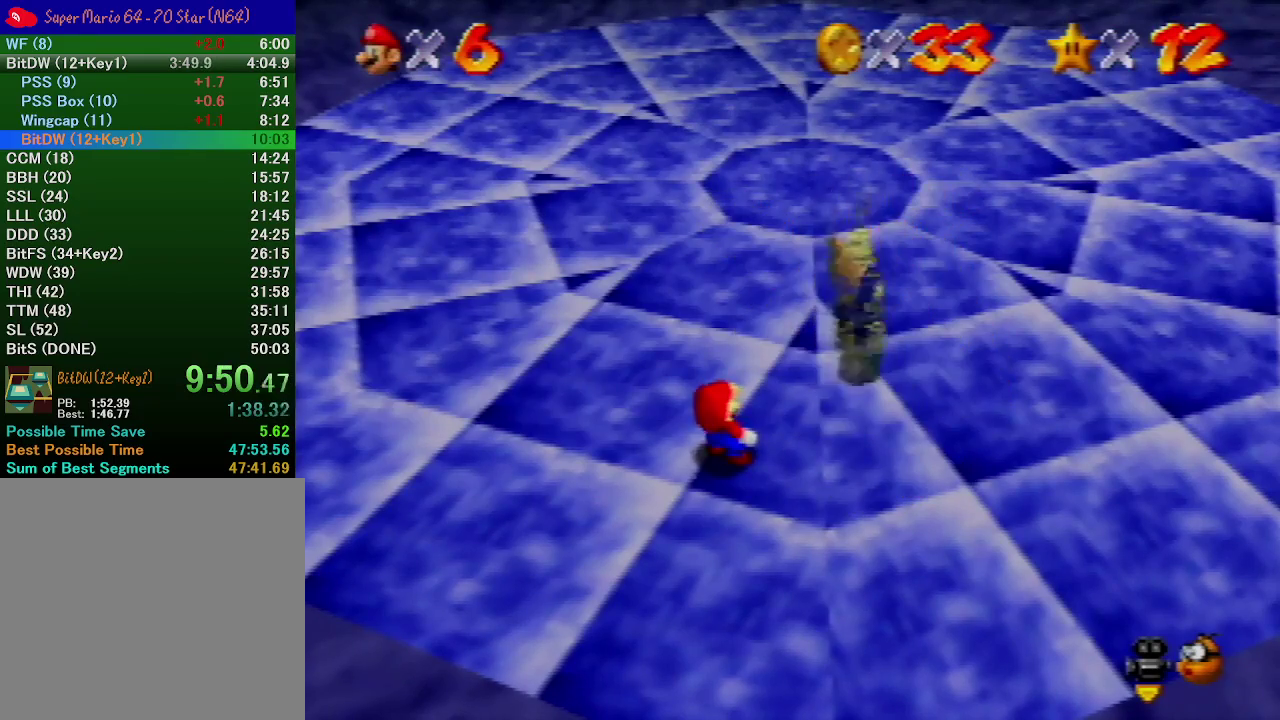
{"buttons": [], "left_stick": "center", "events": []}
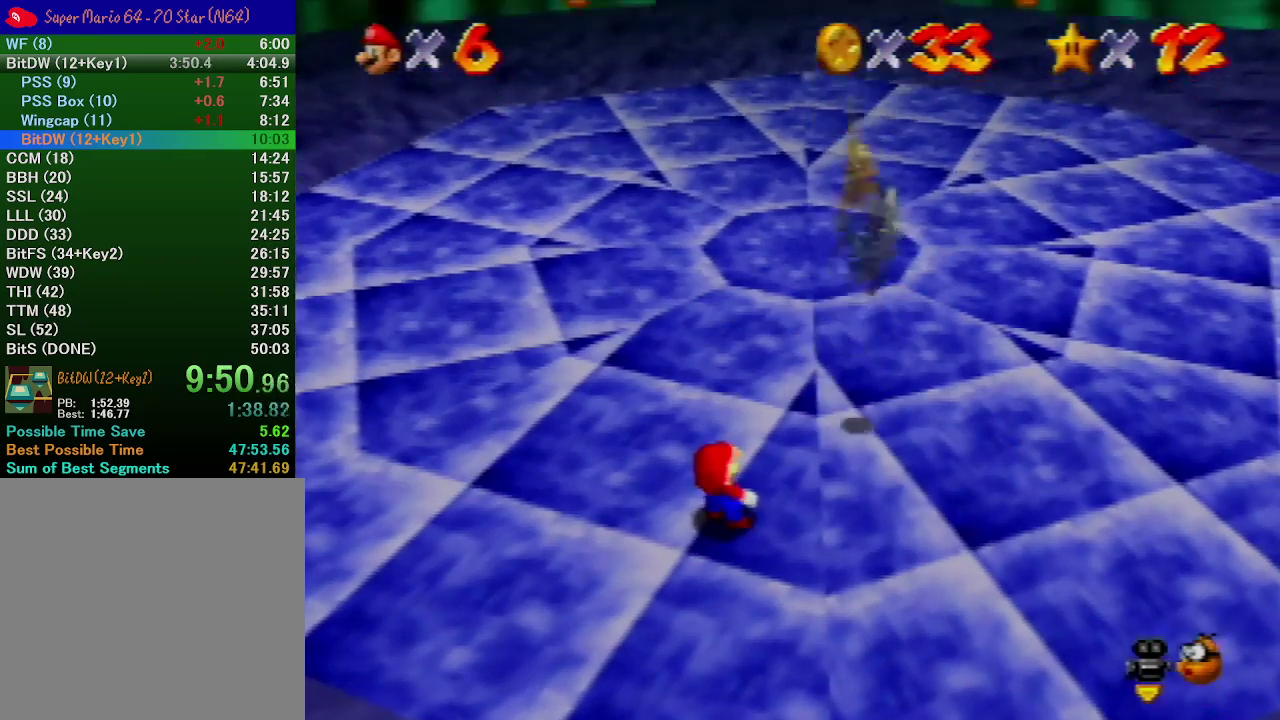
{"buttons": [], "left_stick": "center", "events": []}
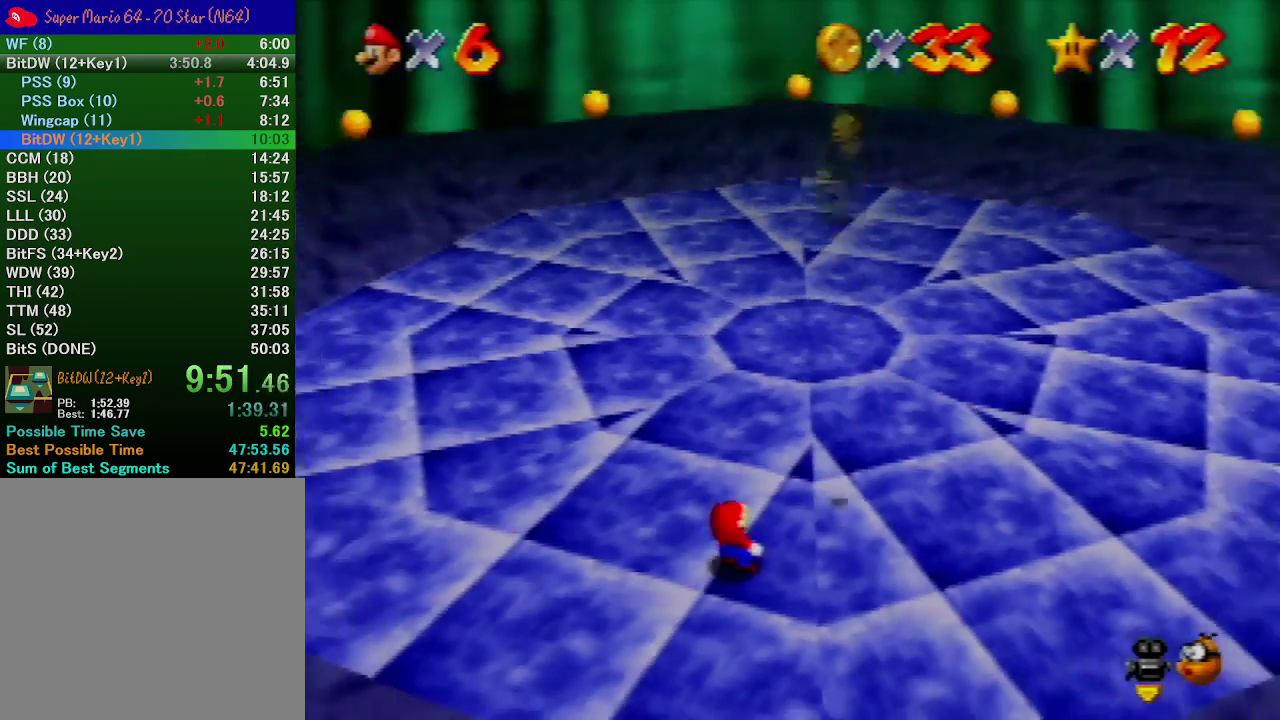
{"buttons": [], "left_stick": "up-left", "events": [[467, "left_stick", "up-left"]]}
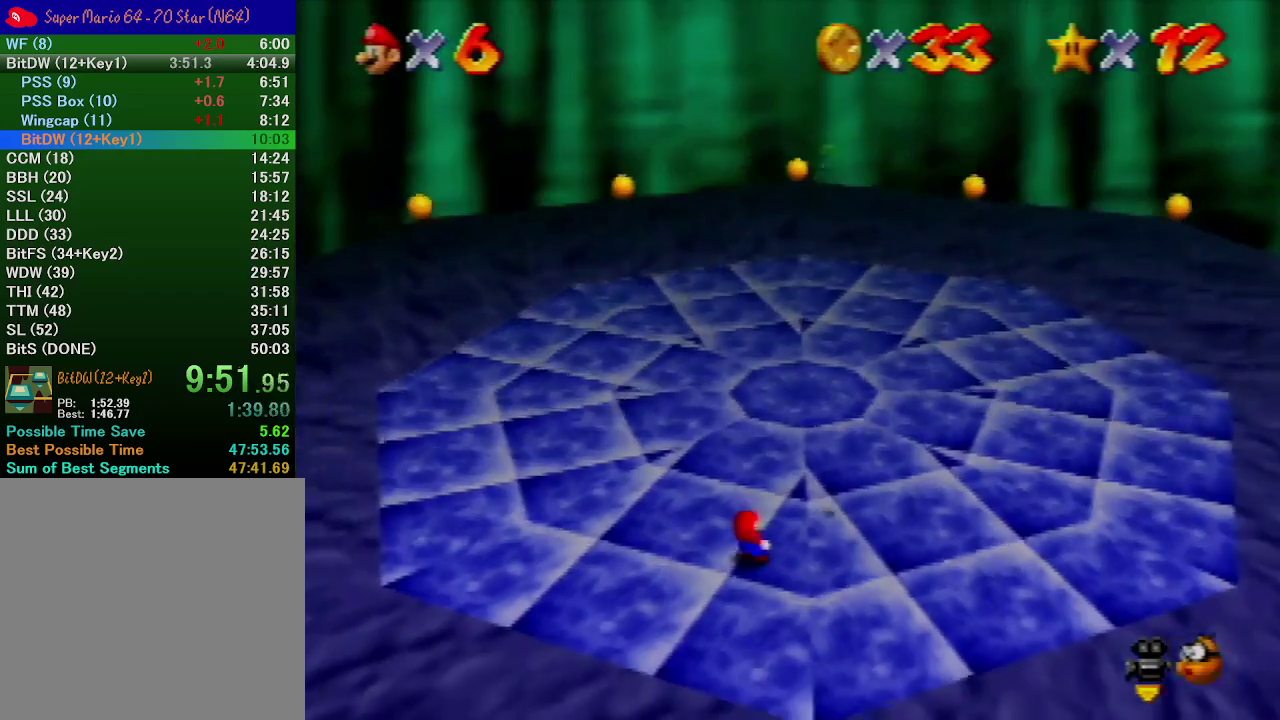
{"buttons": [], "left_stick": "center", "events": [[133, "left_stick", "center"]]}
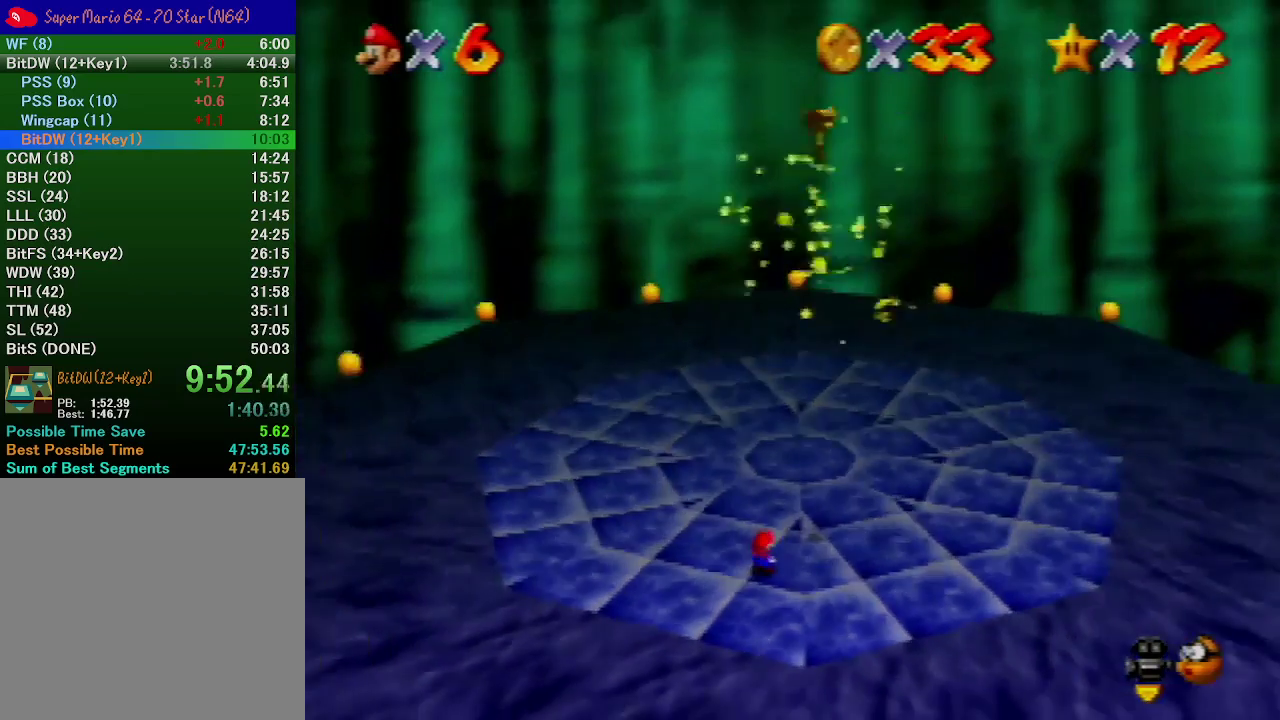
{"buttons": [], "left_stick": "center", "events": []}
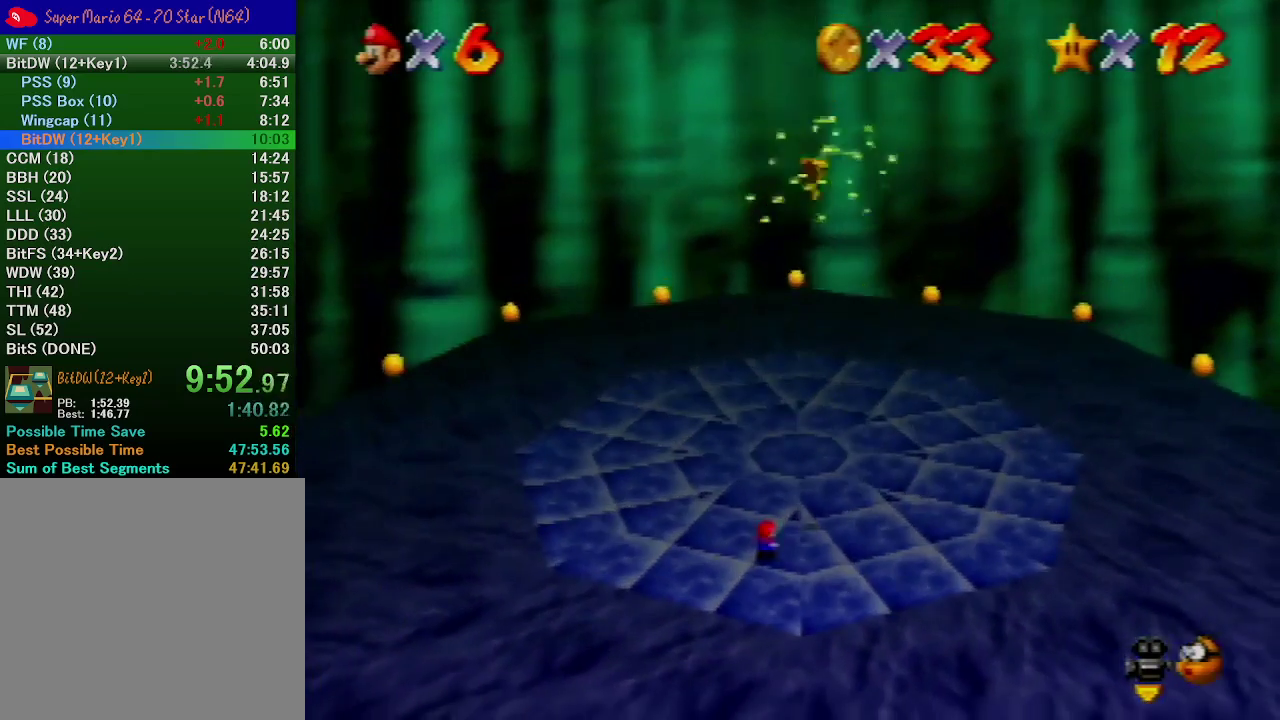
{"buttons": [], "left_stick": "up-right", "events": [[467, "left_stick", "up-right"]]}
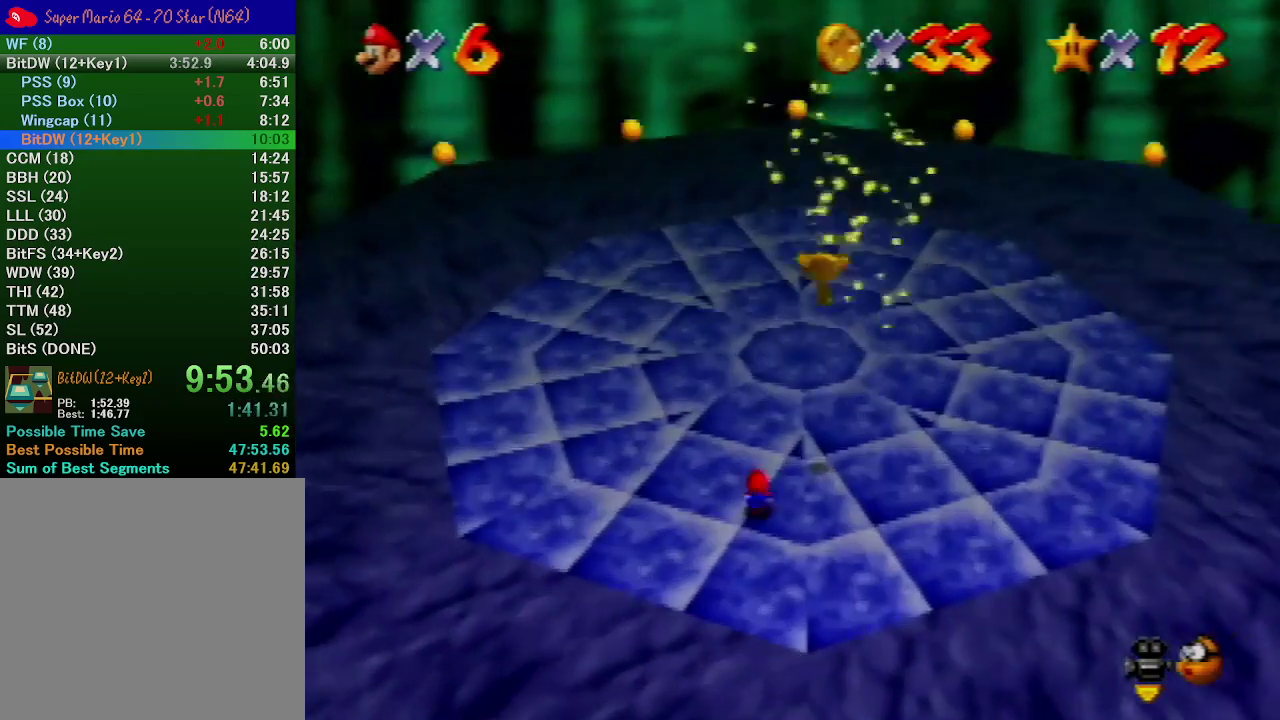
{"buttons": [], "left_stick": "up-right", "events": []}
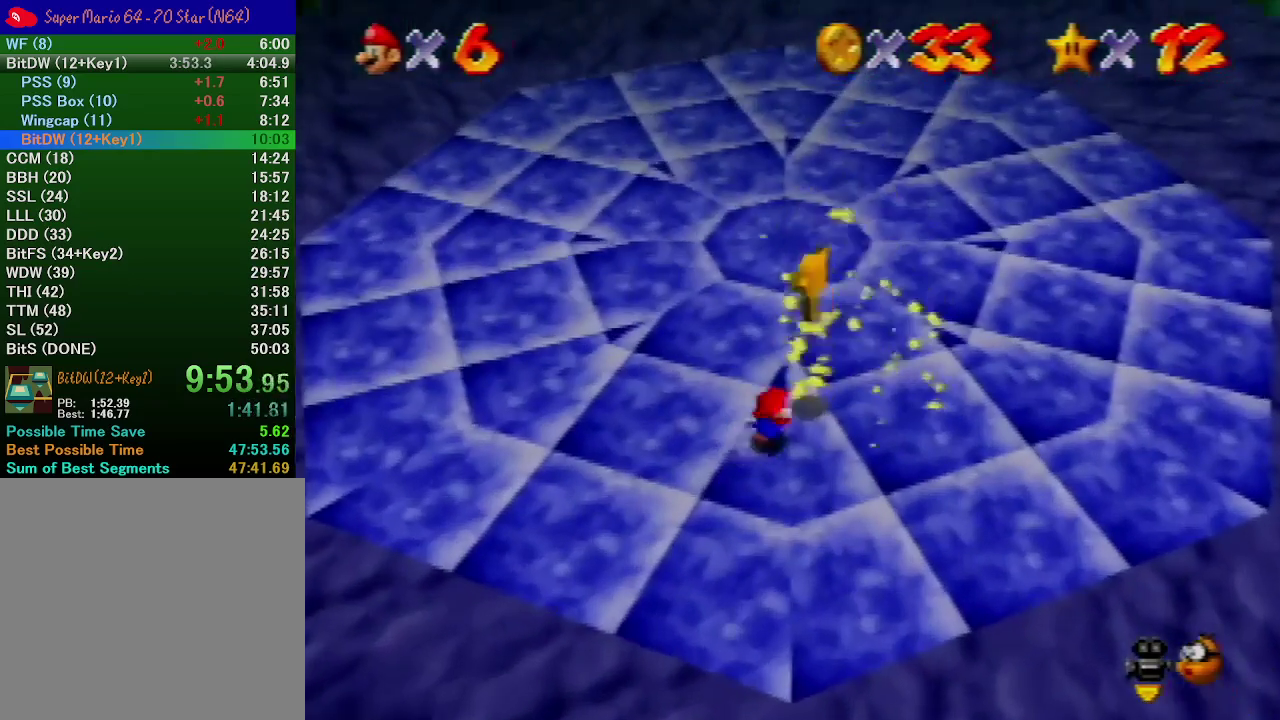
{"buttons": [], "left_stick": "center", "events": [[33, "left_stick", "center"], [233, "left_stick", "up"], [333, "left_stick", "up-right"], [433, "left_stick", "center"]]}